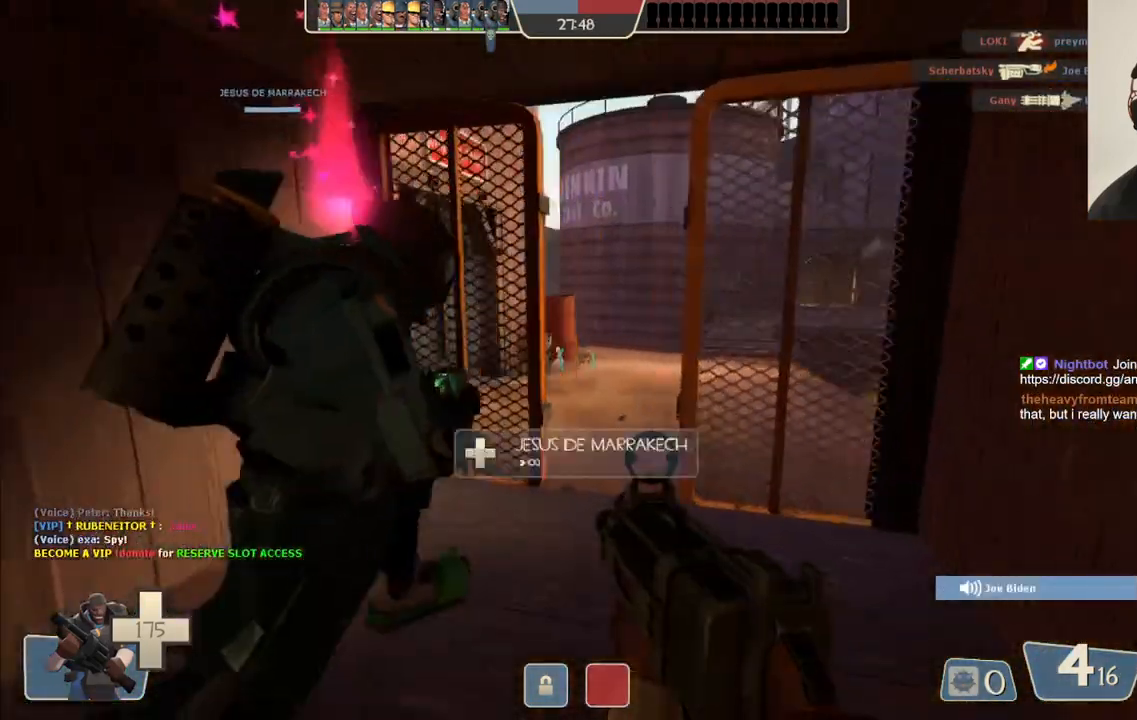
Gameplay with a controller (PlayStation layout); each line is a JSON object with the inputs held at the frame after it. "events" lists button and stick changes between this image and that frame as [ms after this image, input, new state], when the widget could be followed in between.
{"buttons": [], "left_stick": "up", "right_stick": "left", "events": [[67, "right_stick", "left"], [167, "right_stick", "center"], [333, "right_stick", "left"]]}
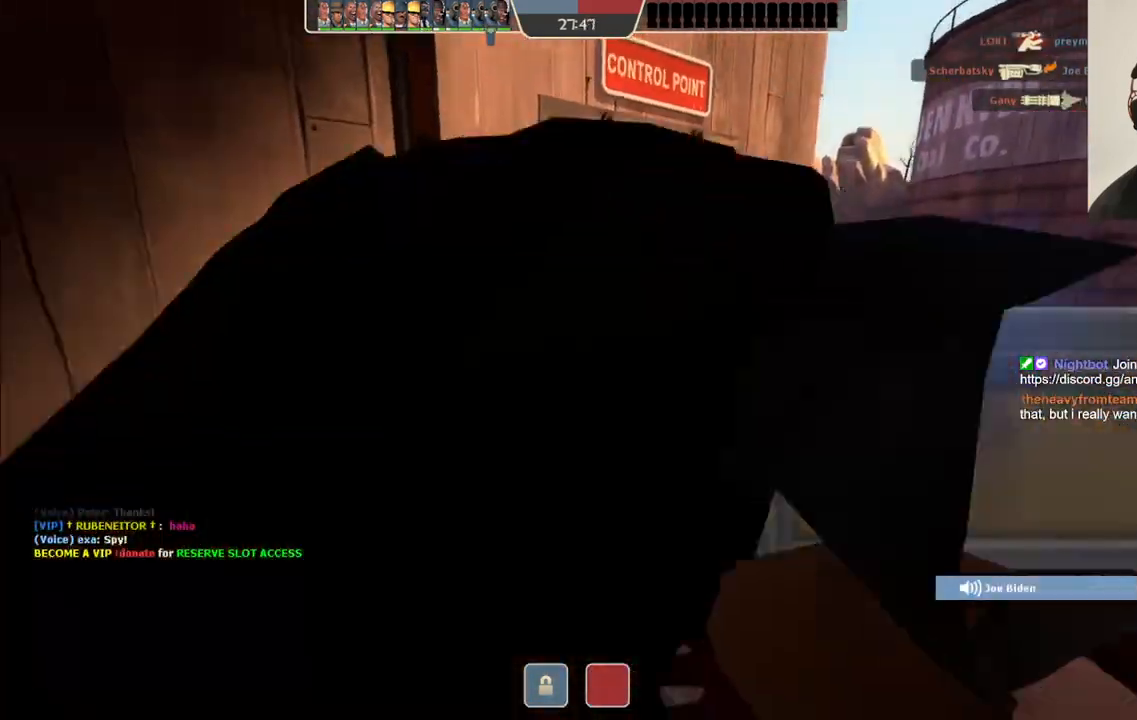
{"buttons": [], "left_stick": "up-right", "right_stick": "center", "events": [[67, "left_stick", "up-right"], [467, "right_stick", "center"]]}
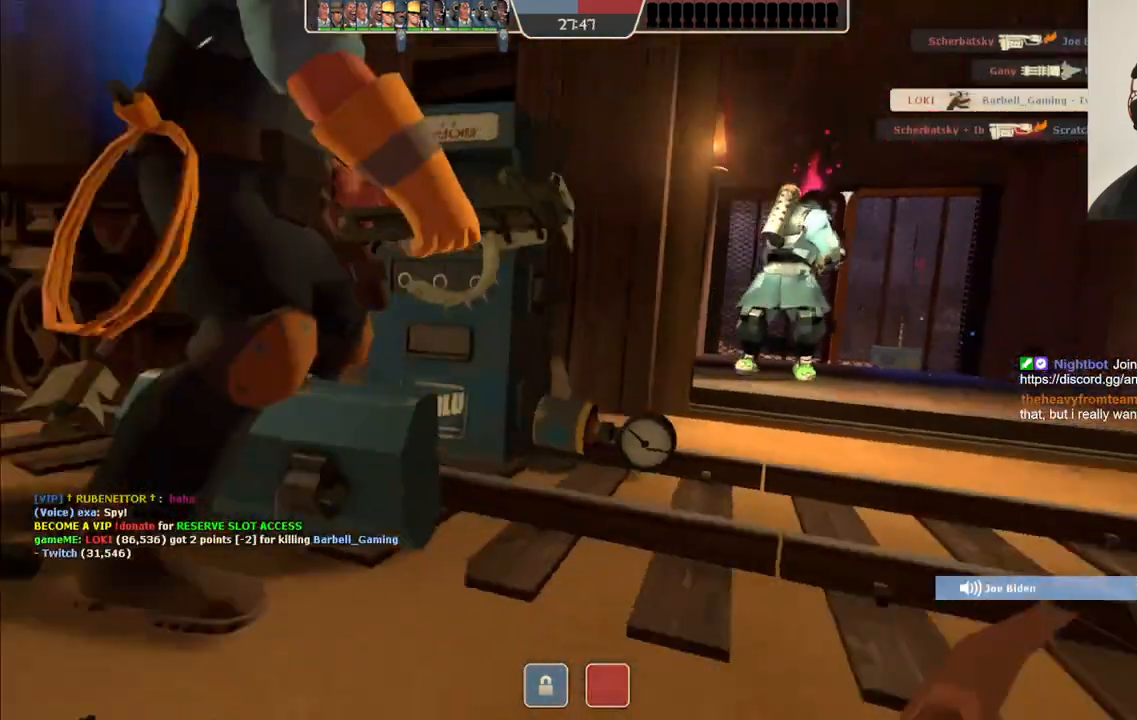
{"buttons": [], "left_stick": "center", "right_stick": "center", "events": [[67, "left_stick", "center"]]}
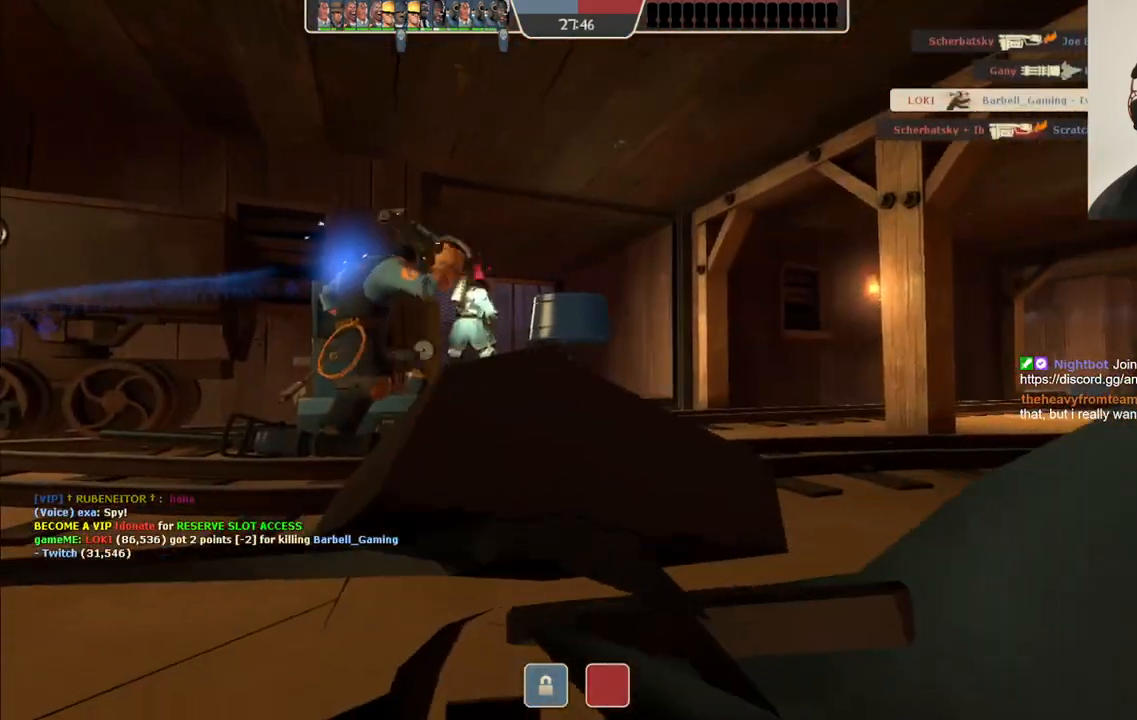
{"buttons": [], "left_stick": "center", "right_stick": "center", "events": []}
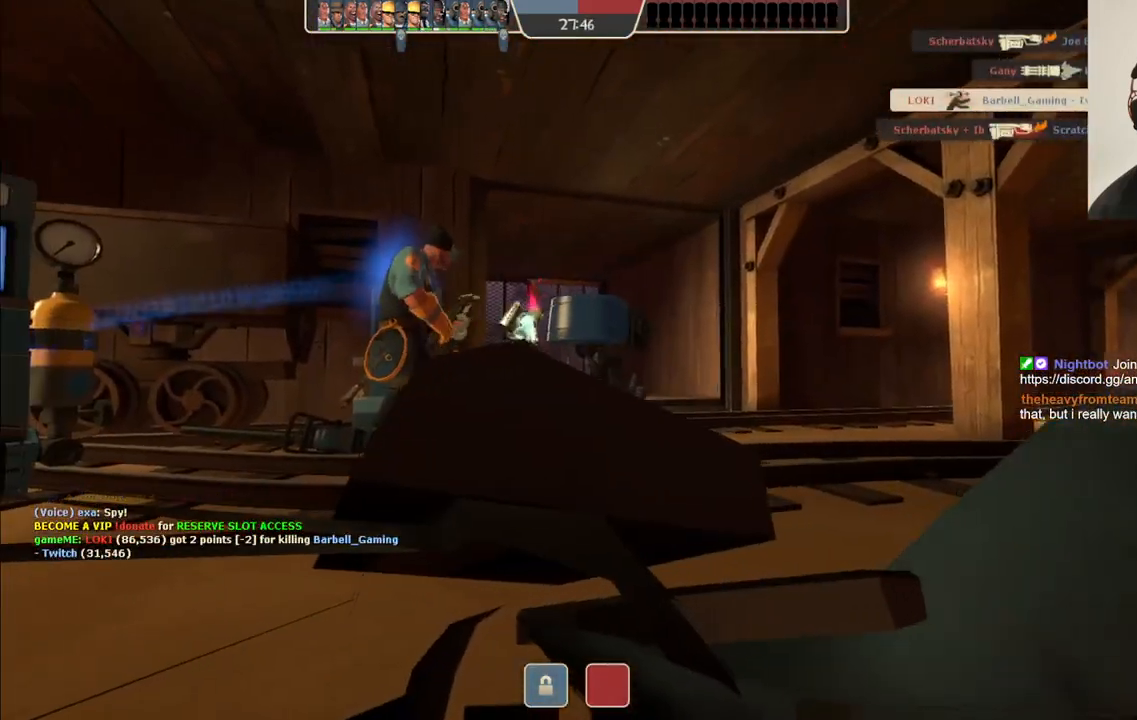
{"buttons": [], "left_stick": "center", "right_stick": "center", "events": []}
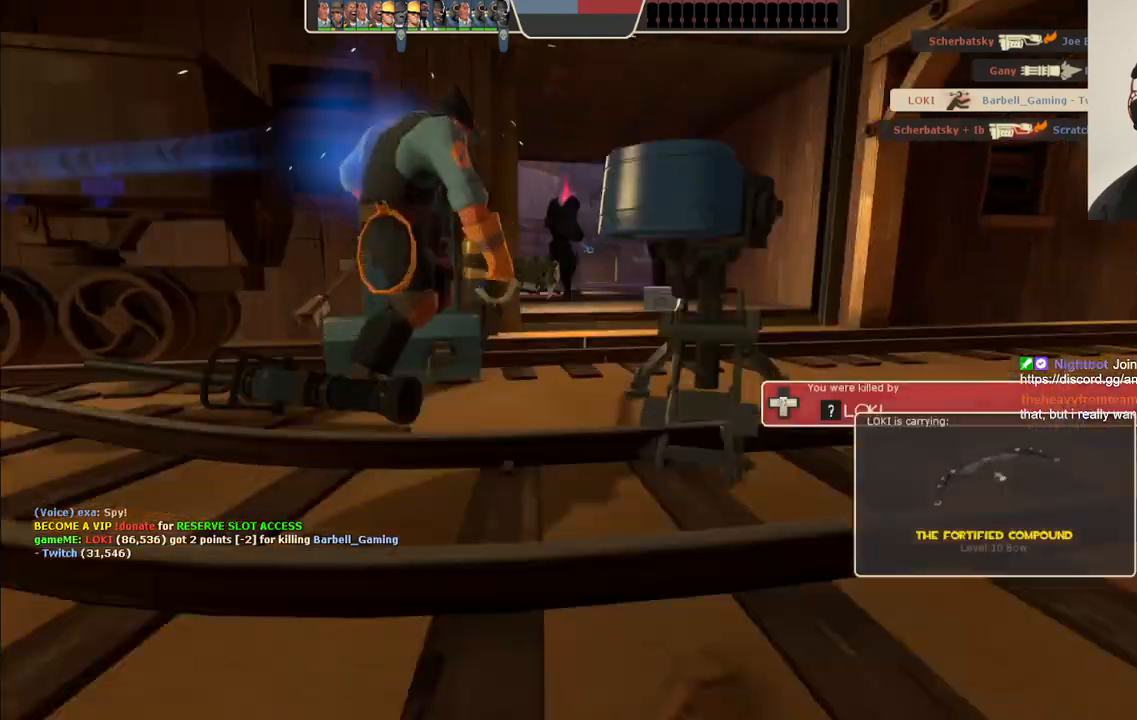
{"buttons": [], "left_stick": "center", "right_stick": "center", "events": []}
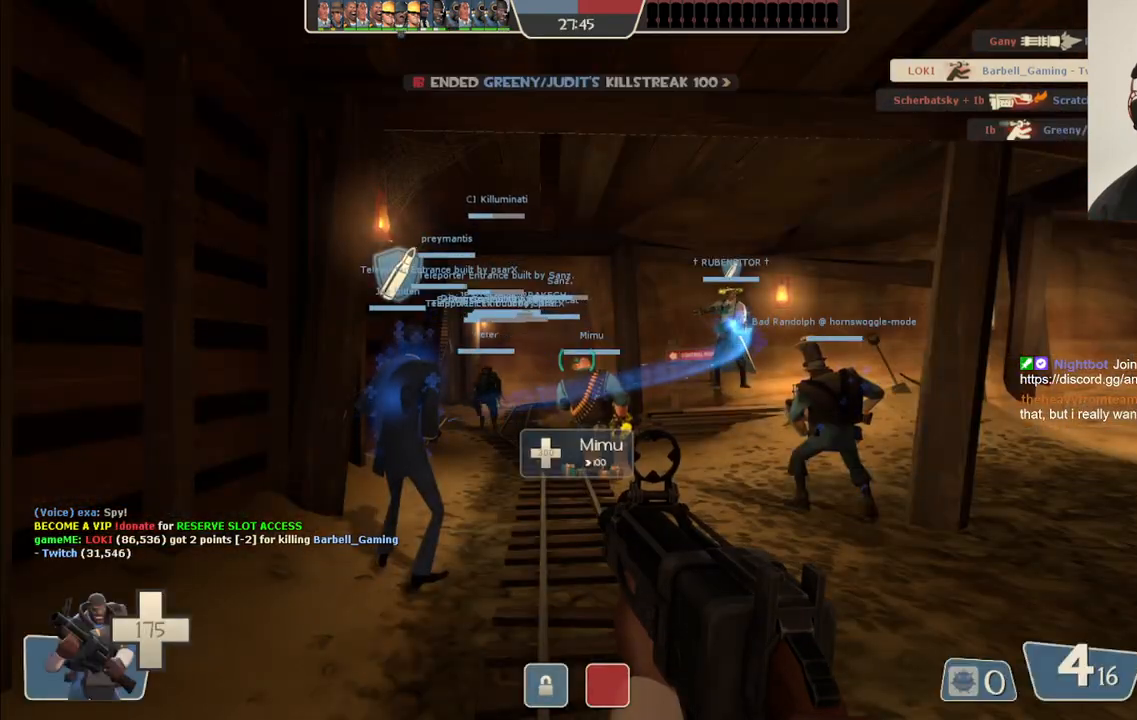
{"buttons": [], "left_stick": "center", "right_stick": "center", "events": []}
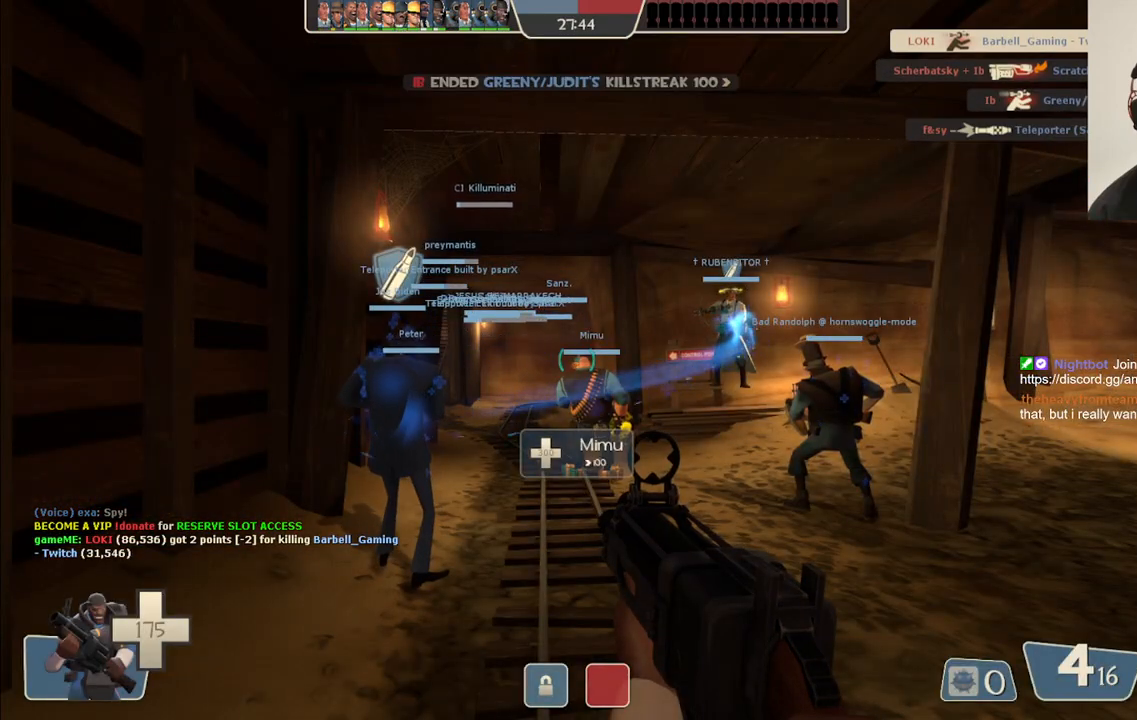
{"buttons": [], "left_stick": "center", "right_stick": "center", "events": []}
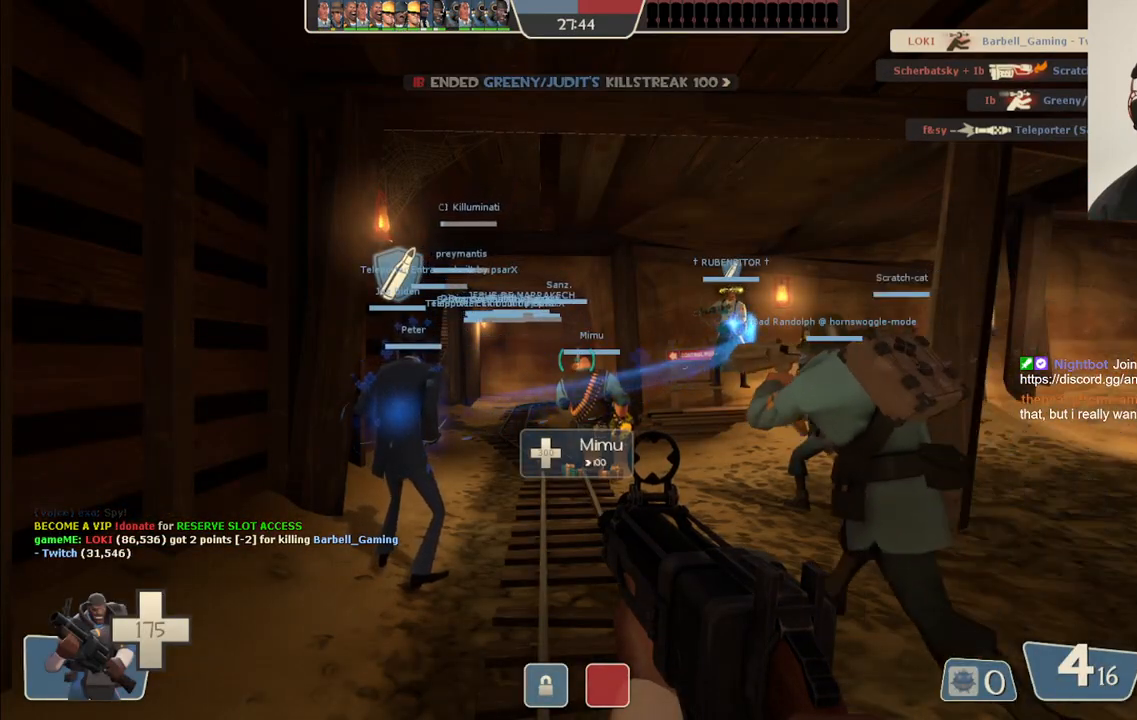
{"buttons": [], "left_stick": "center", "right_stick": "center", "events": []}
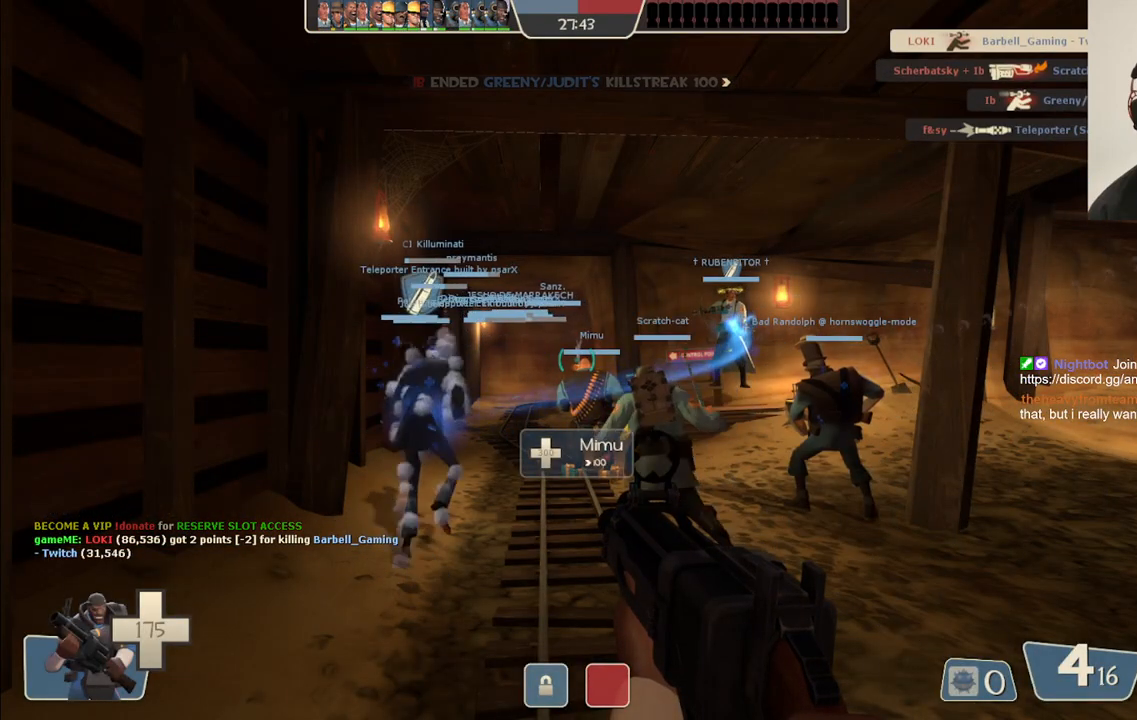
{"buttons": [], "left_stick": "center", "right_stick": "center", "events": []}
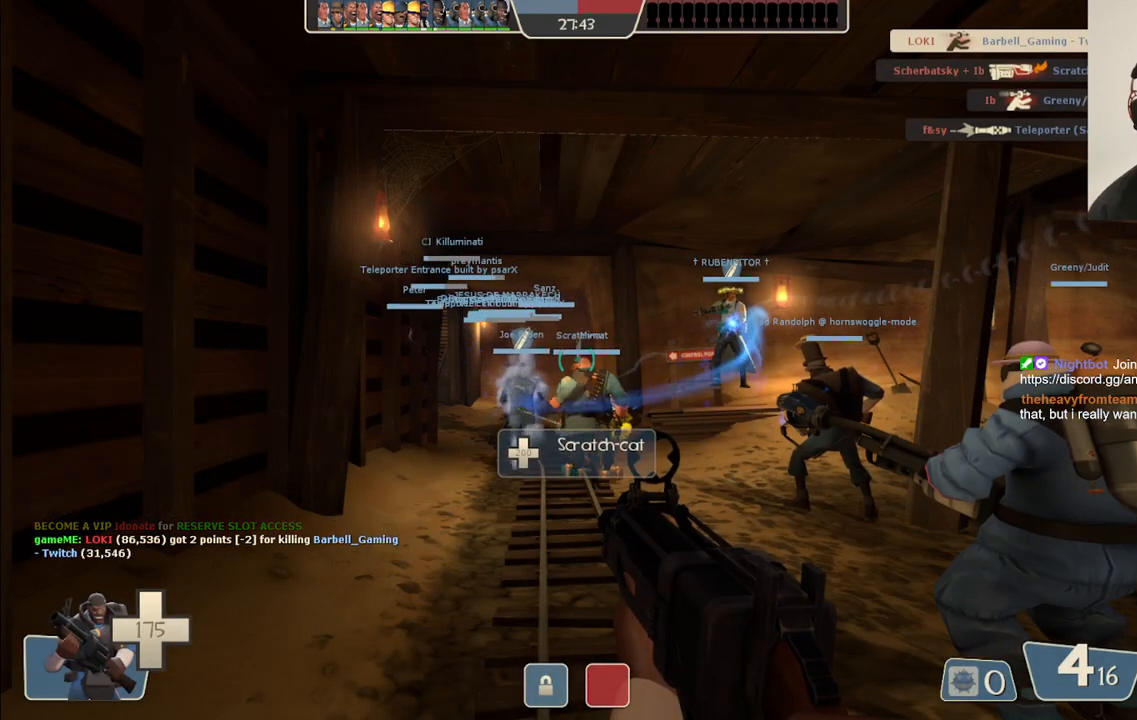
{"buttons": [], "left_stick": "center", "right_stick": "right", "events": [[467, "right_stick", "right"]]}
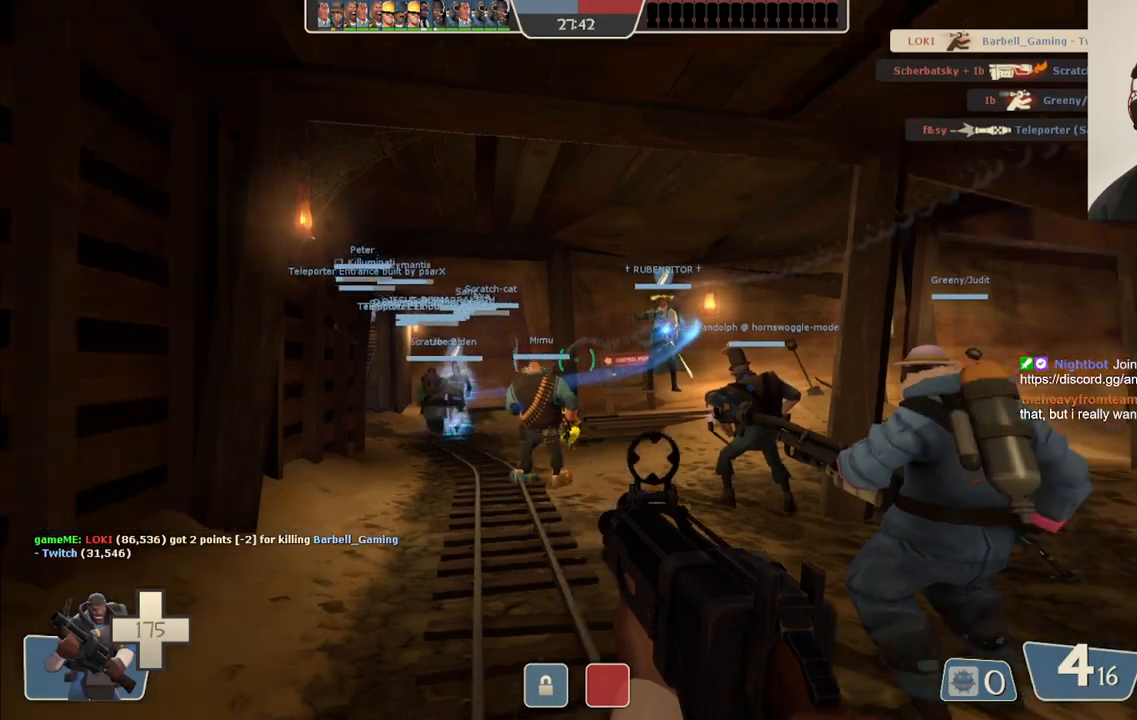
{"buttons": [], "left_stick": "up", "right_stick": "center", "events": [[100, "right_stick", "center"], [233, "SQUARE", "down"], [250, "left_stick", "up"], [317, "SQUARE", "up"]]}
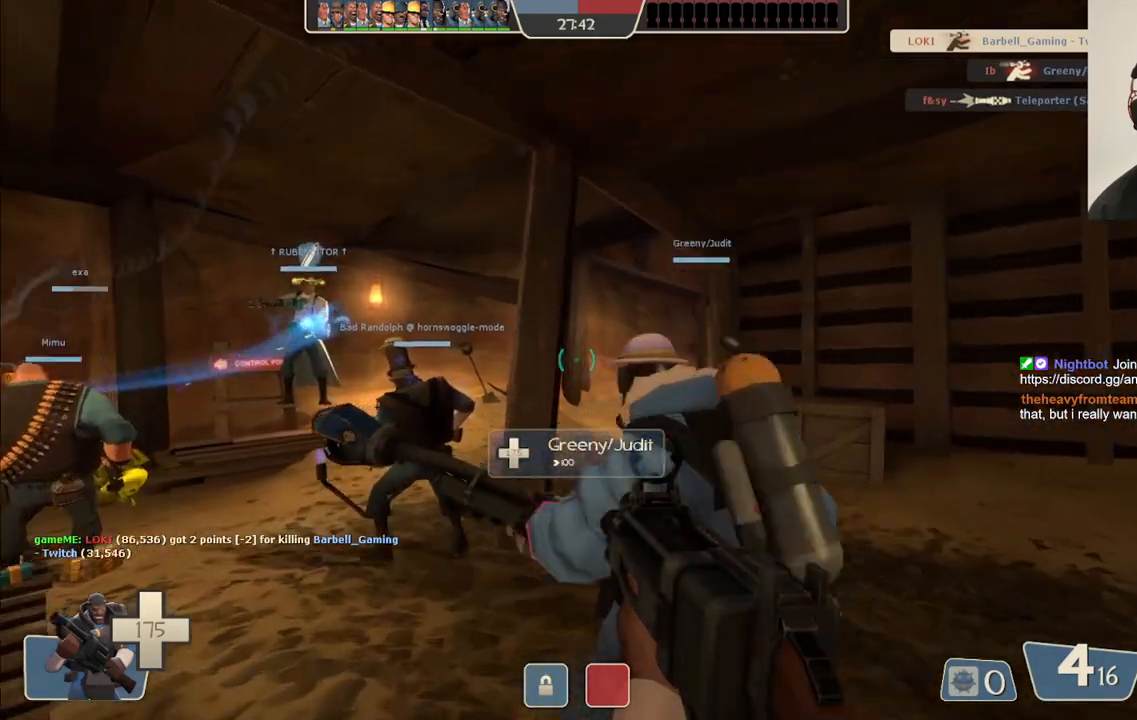
{"buttons": ["SQUARE"], "left_stick": "up", "right_stick": "center", "events": [[67, "right_stick", "left"], [250, "right_stick", "center"], [467, "SQUARE", "down"]]}
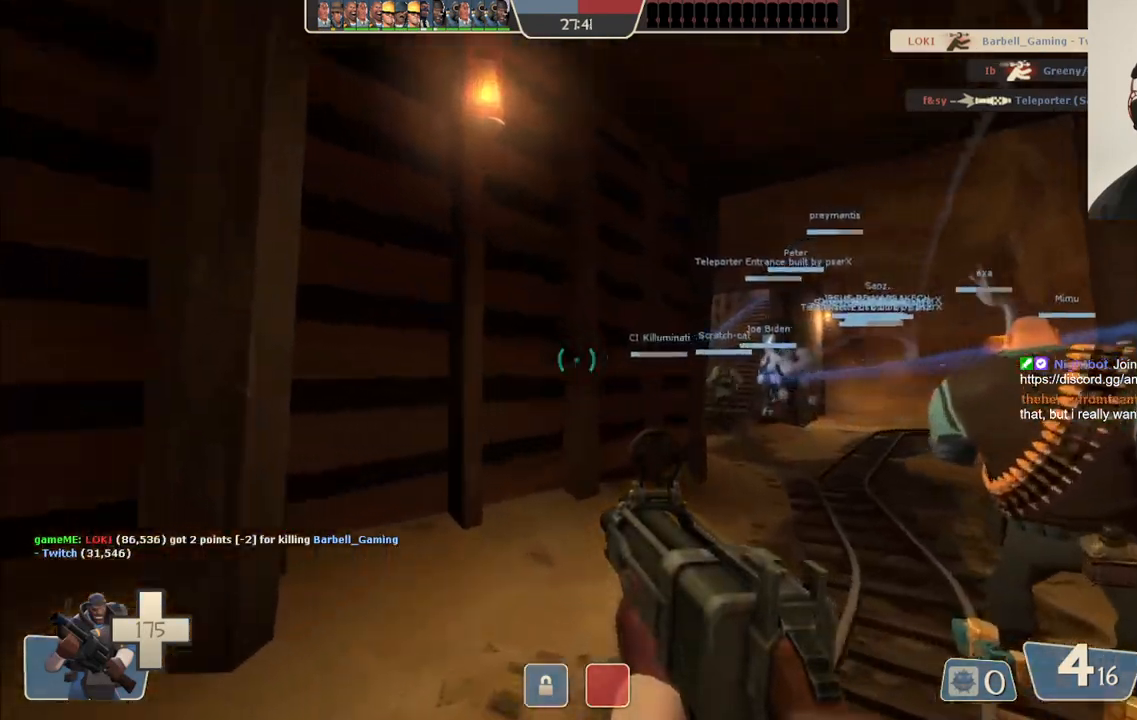
{"buttons": [], "left_stick": "up", "right_stick": "center", "events": [[67, "SQUARE", "up"]]}
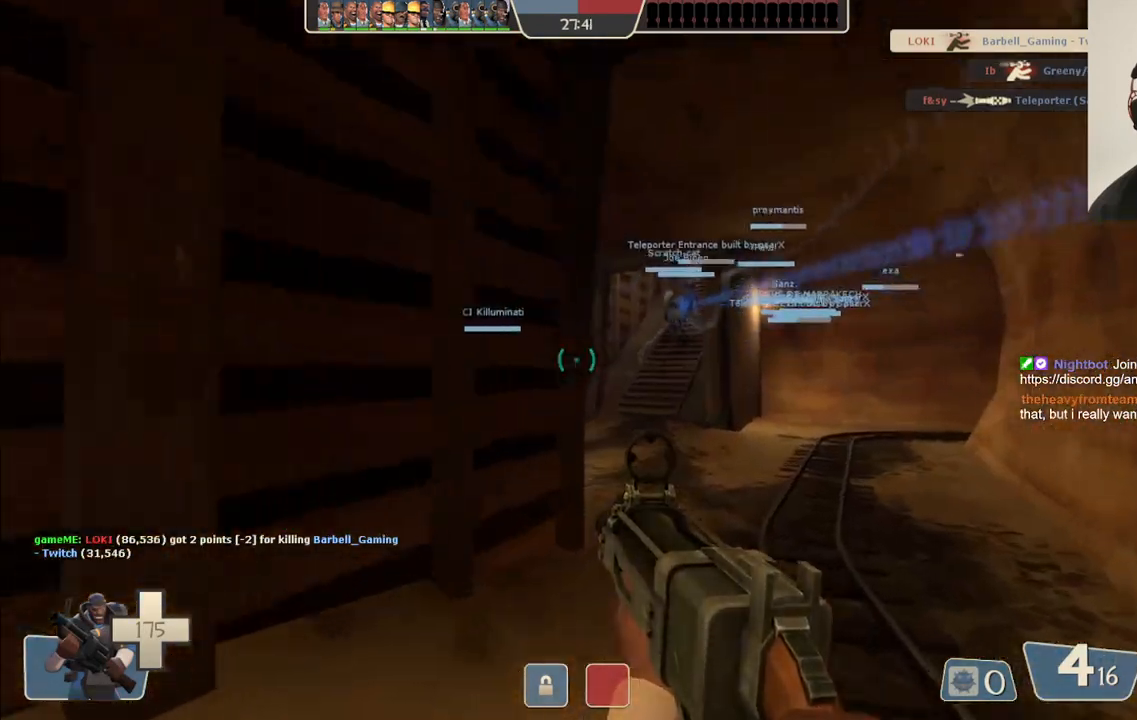
{"buttons": [], "left_stick": "up", "right_stick": "center", "events": [[33, "SQUARE", "down"], [150, "SQUARE", "up"]]}
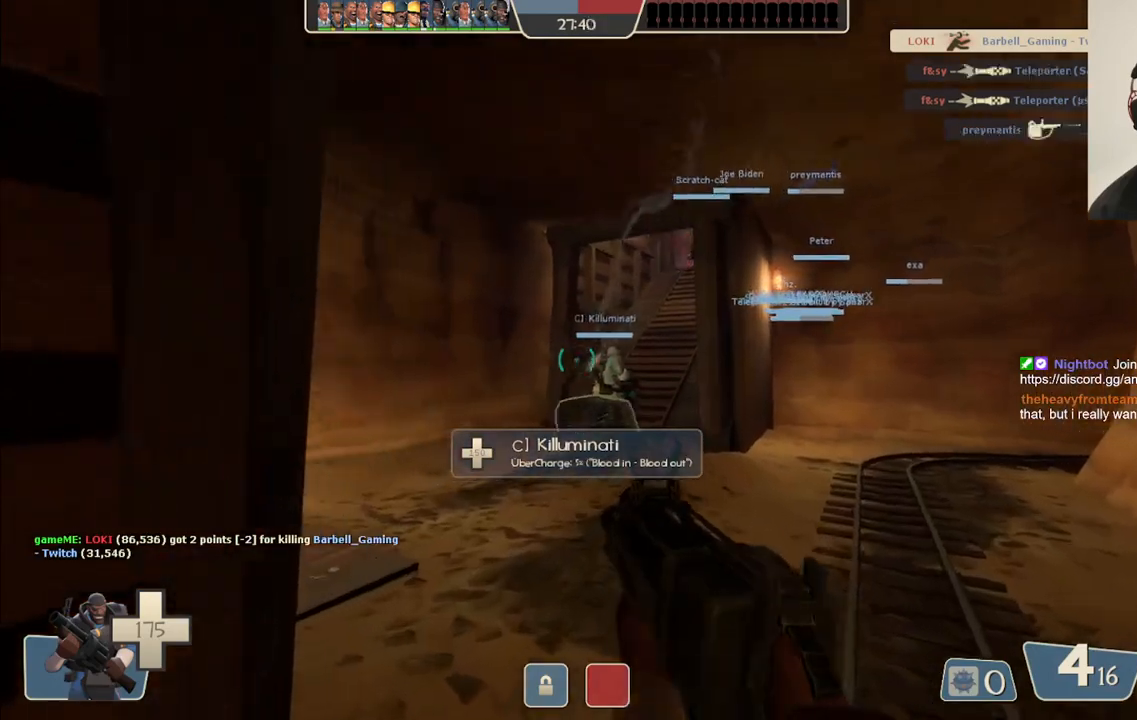
{"buttons": ["SQUARE"], "left_stick": "up", "right_stick": "center", "events": [[433, "SQUARE", "down"]]}
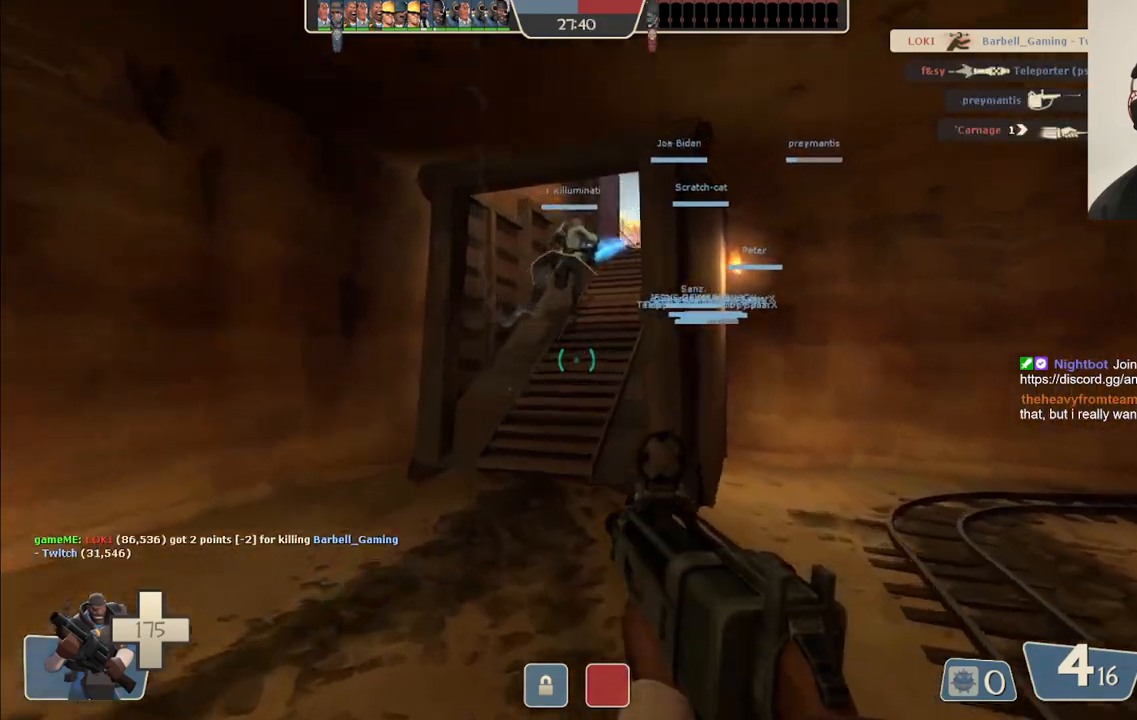
{"buttons": [], "left_stick": "up", "right_stick": "right", "events": [[50, "SQUARE", "up"], [400, "right_stick", "right"]]}
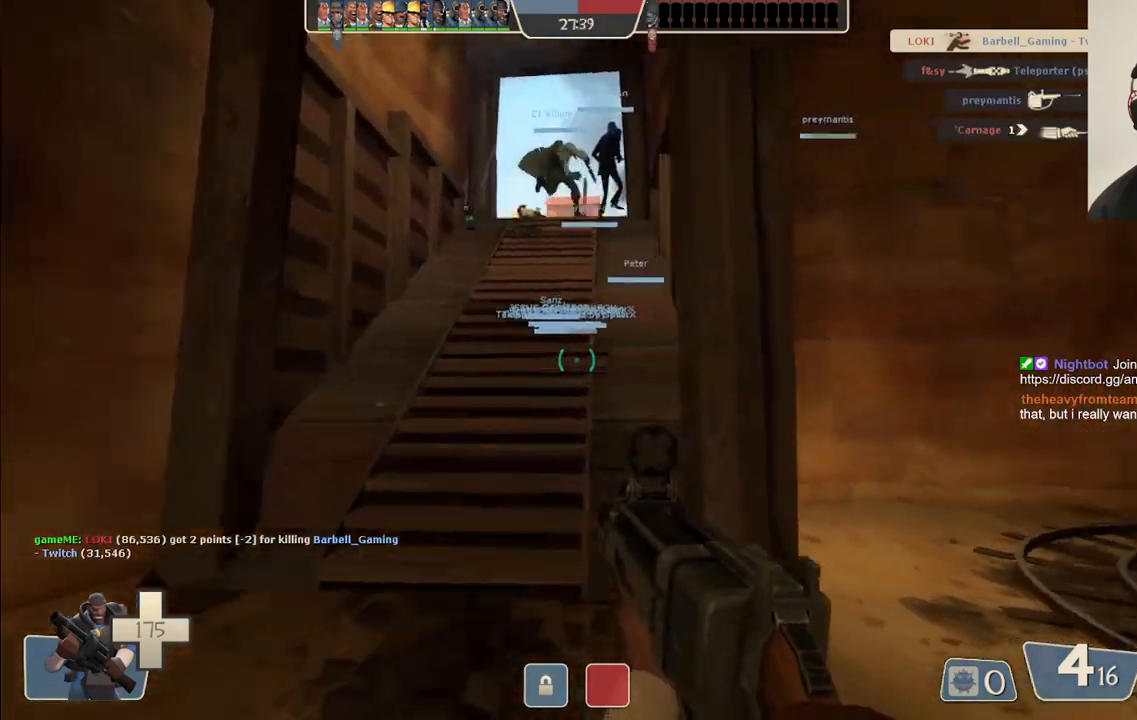
{"buttons": [], "left_stick": "up", "right_stick": "center", "events": [[83, "right_stick", "center"], [333, "SQUARE", "down"], [450, "SQUARE", "up"]]}
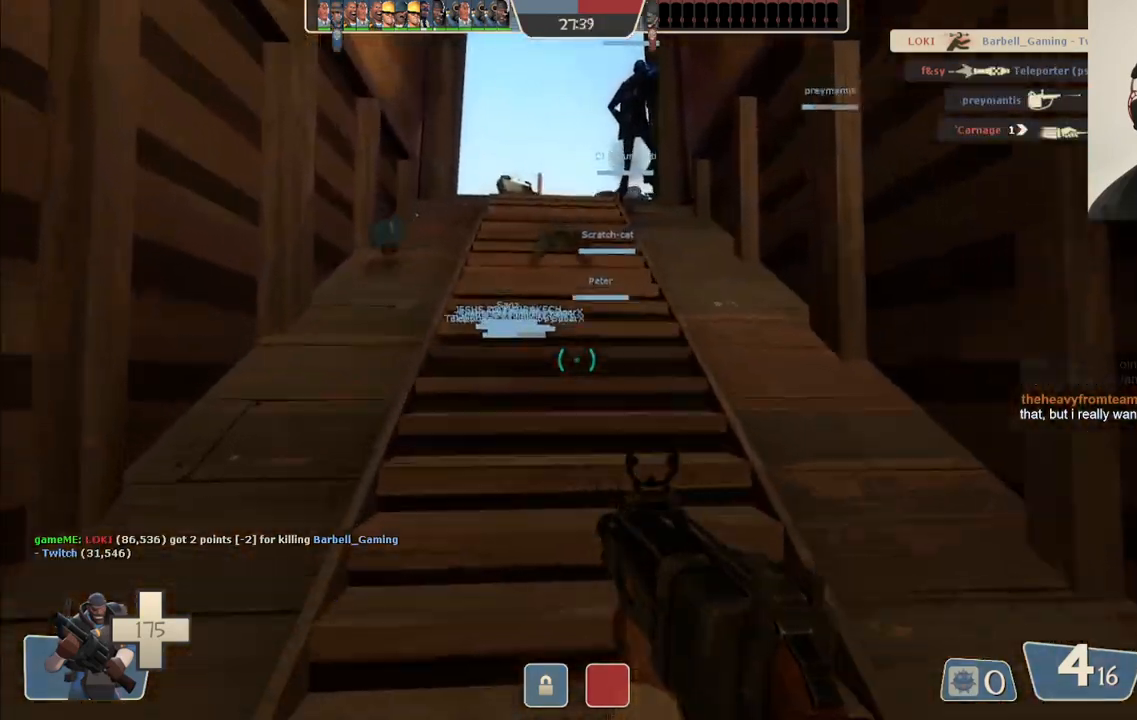
{"buttons": [], "left_stick": "up", "right_stick": "center", "events": []}
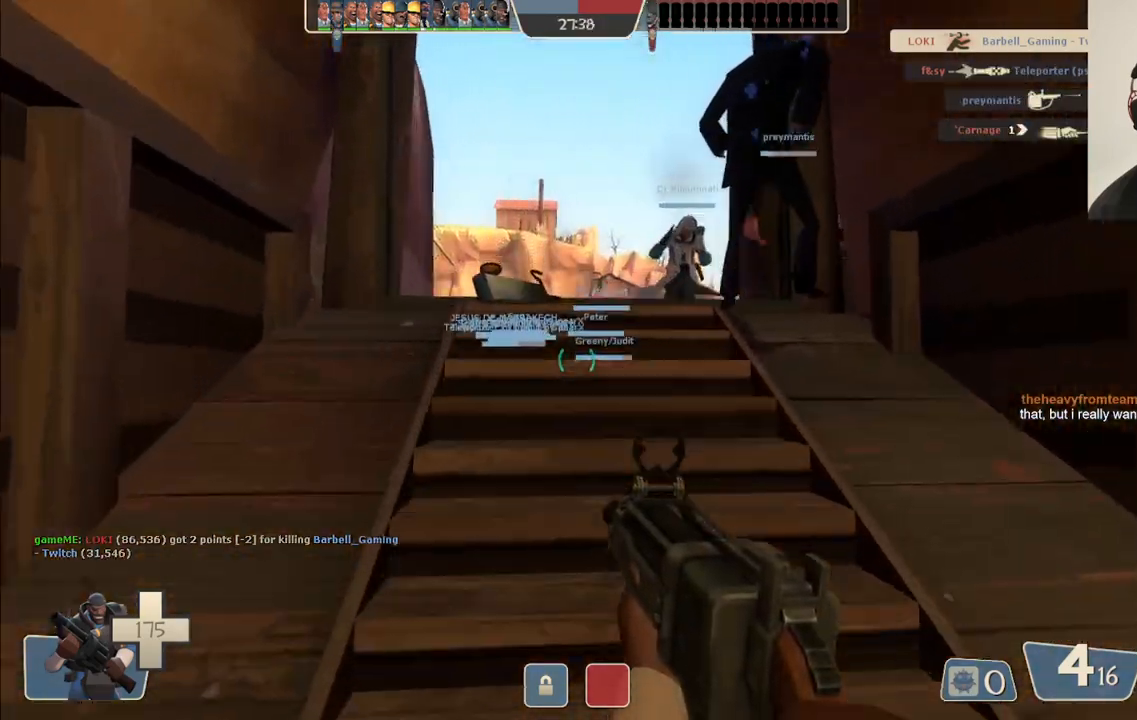
{"buttons": [], "left_stick": "up", "right_stick": "center", "events": []}
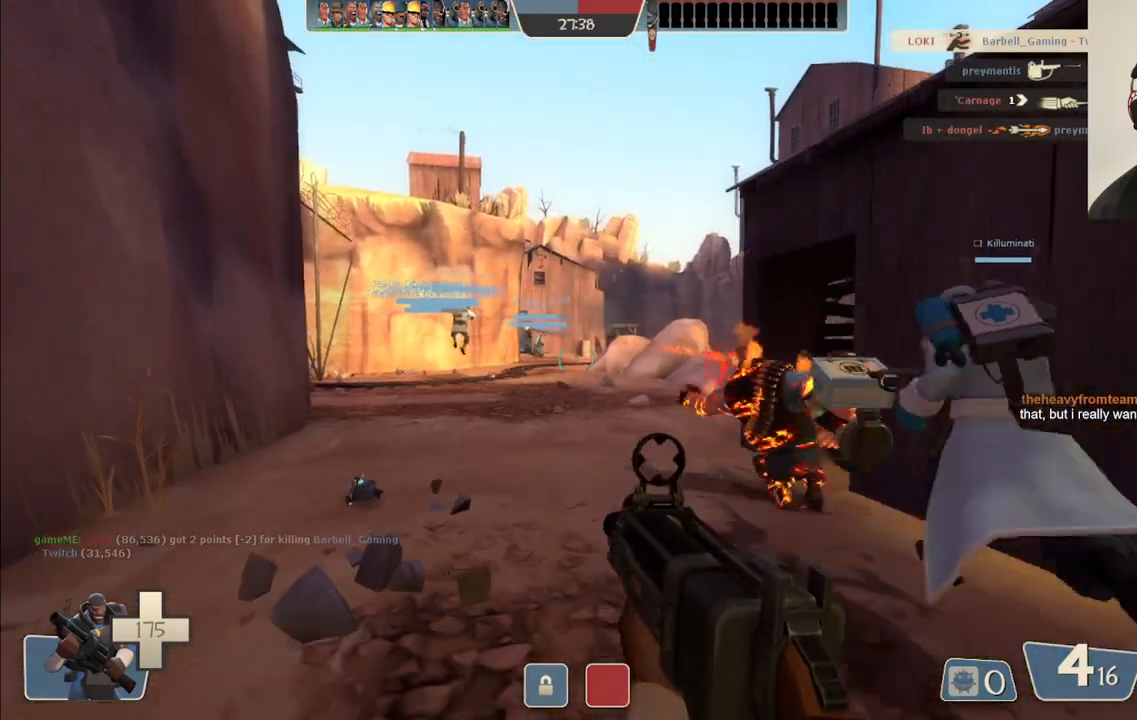
{"buttons": [], "left_stick": "up", "right_stick": "right", "events": [[450, "right_stick", "right"]]}
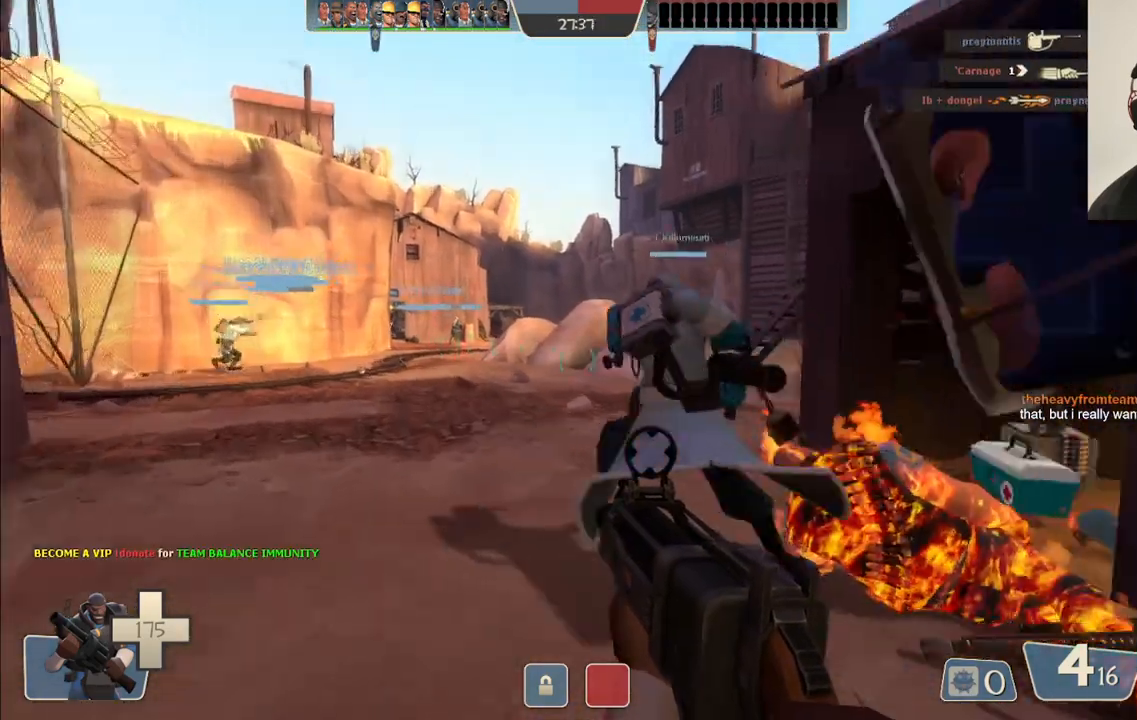
{"buttons": [], "left_stick": "up-left", "right_stick": "left", "events": [[17, "left_stick", "up-left"], [400, "right_stick", "left"]]}
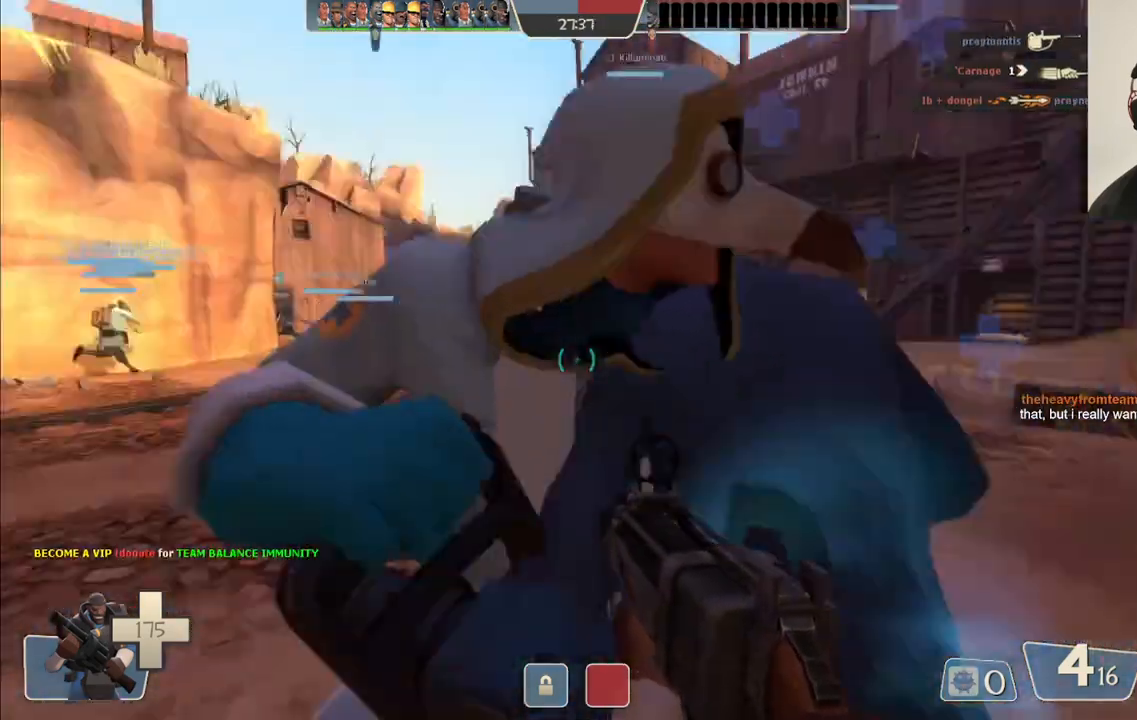
{"buttons": [], "left_stick": "up", "right_stick": "center", "events": [[67, "right_stick", "center"], [250, "left_stick", "up"]]}
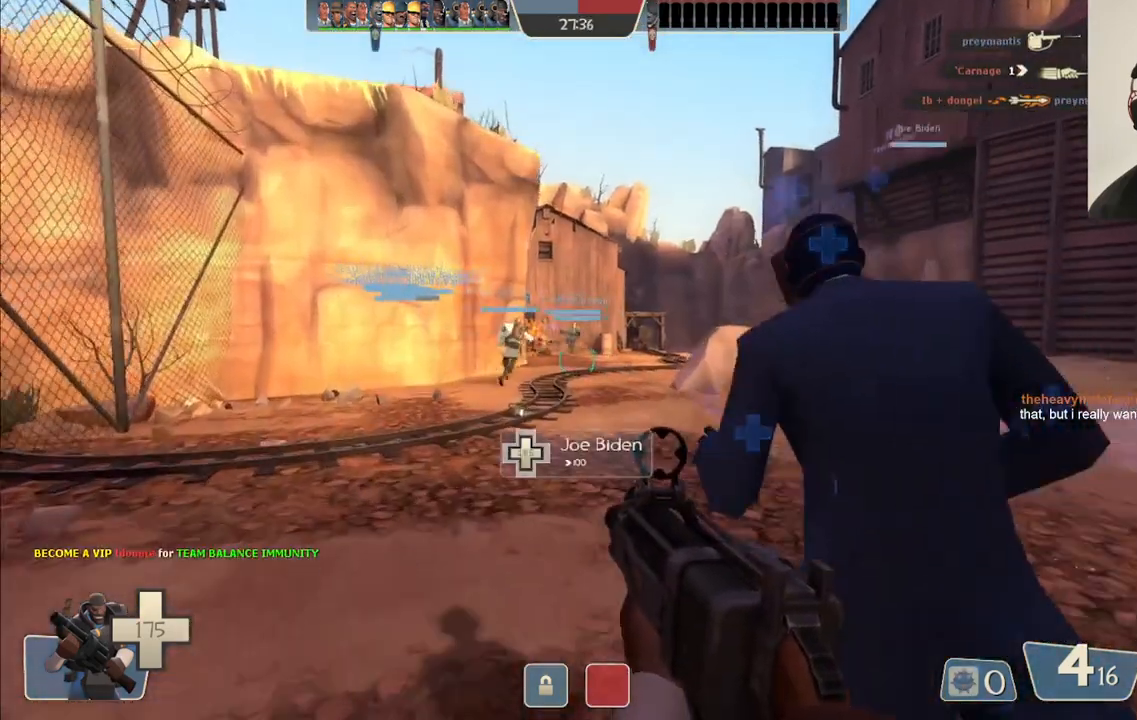
{"buttons": [], "left_stick": "up", "right_stick": "center", "events": []}
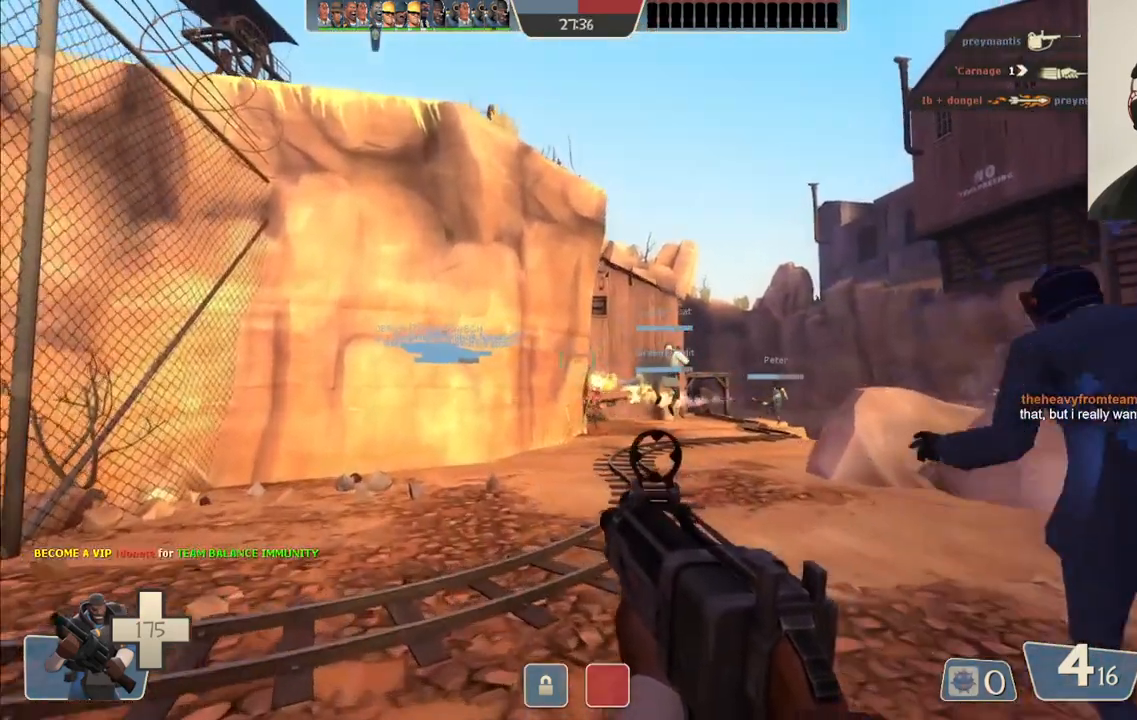
{"buttons": ["R2"], "left_stick": "up-right", "right_stick": "center", "events": [[83, "left_stick", "up-right"], [417, "R2", "down"]]}
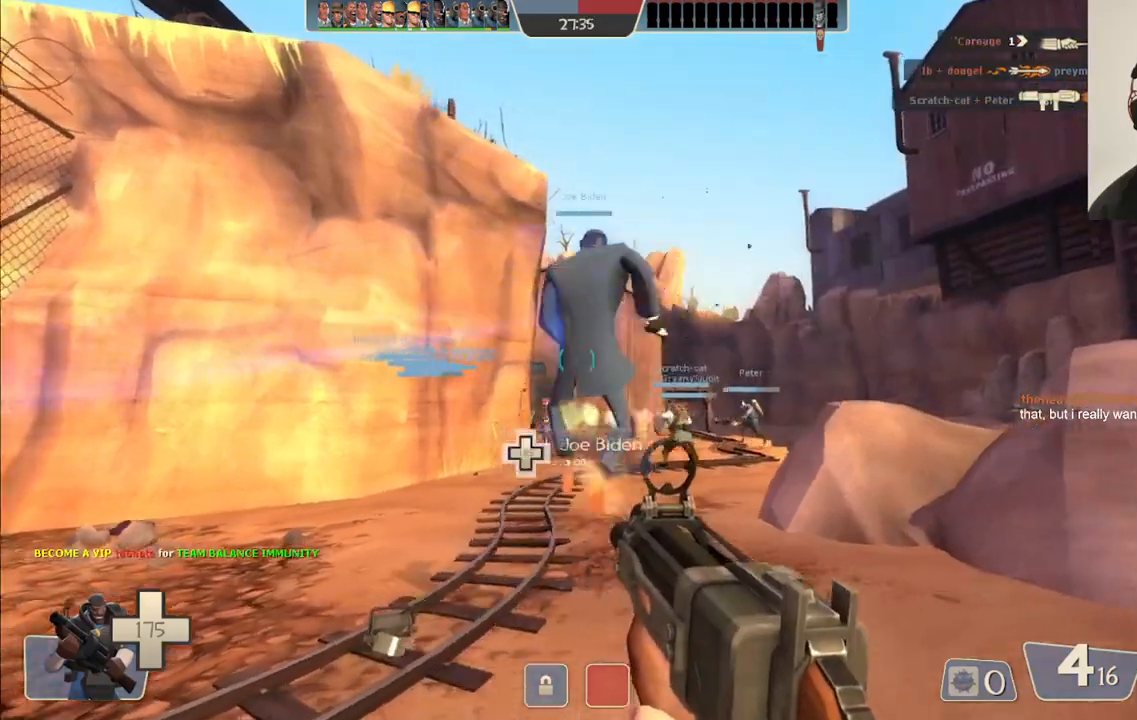
{"buttons": [], "left_stick": "up-right", "right_stick": "center", "events": [[133, "R2", "up"]]}
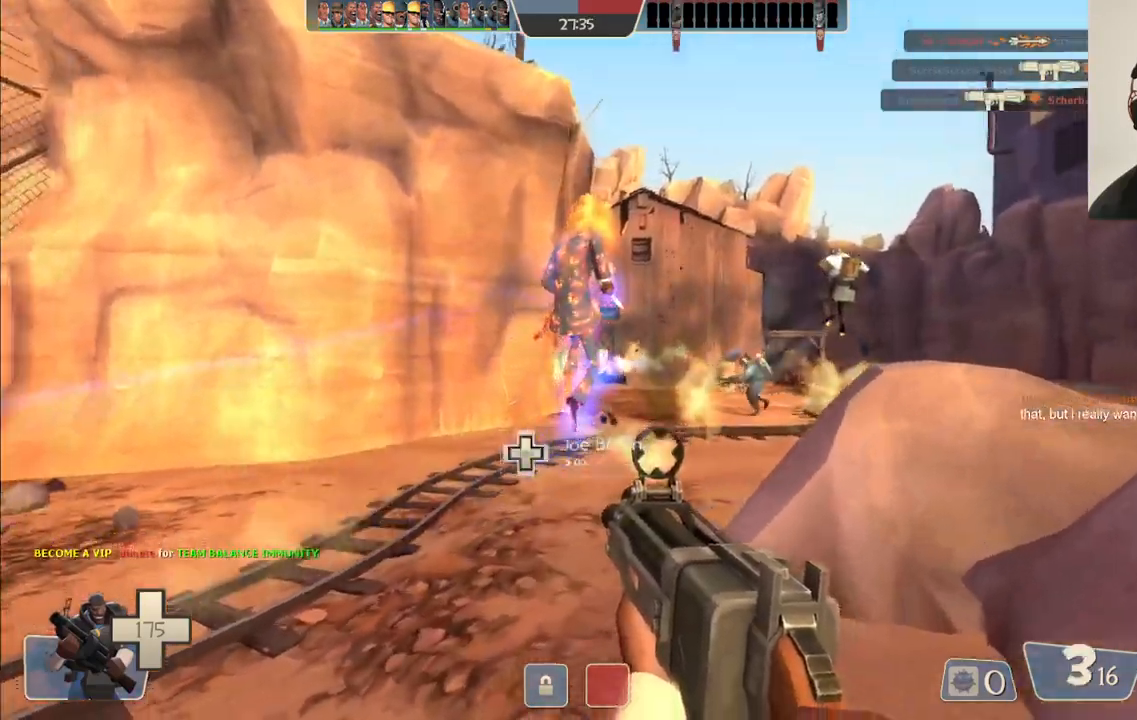
{"buttons": ["R2"], "left_stick": "up-right", "right_stick": "center", "events": [[450, "R2", "down"]]}
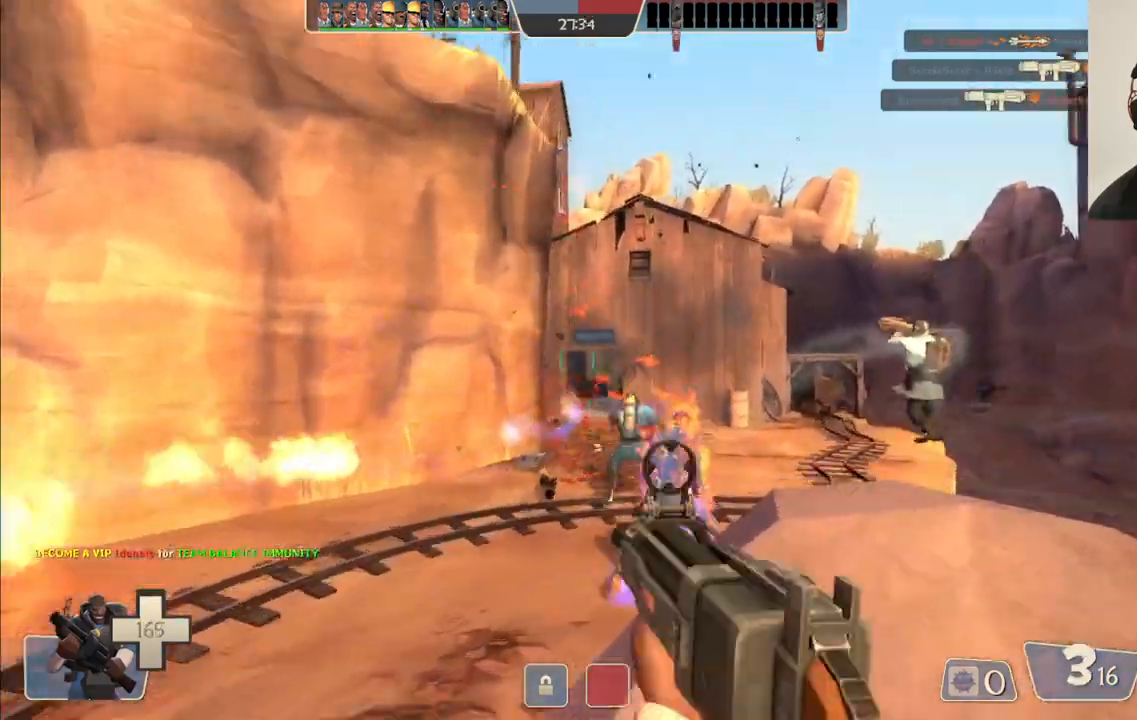
{"buttons": [], "left_stick": "up-left", "right_stick": "center", "events": [[167, "R2", "up"], [333, "left_stick", "up-left"]]}
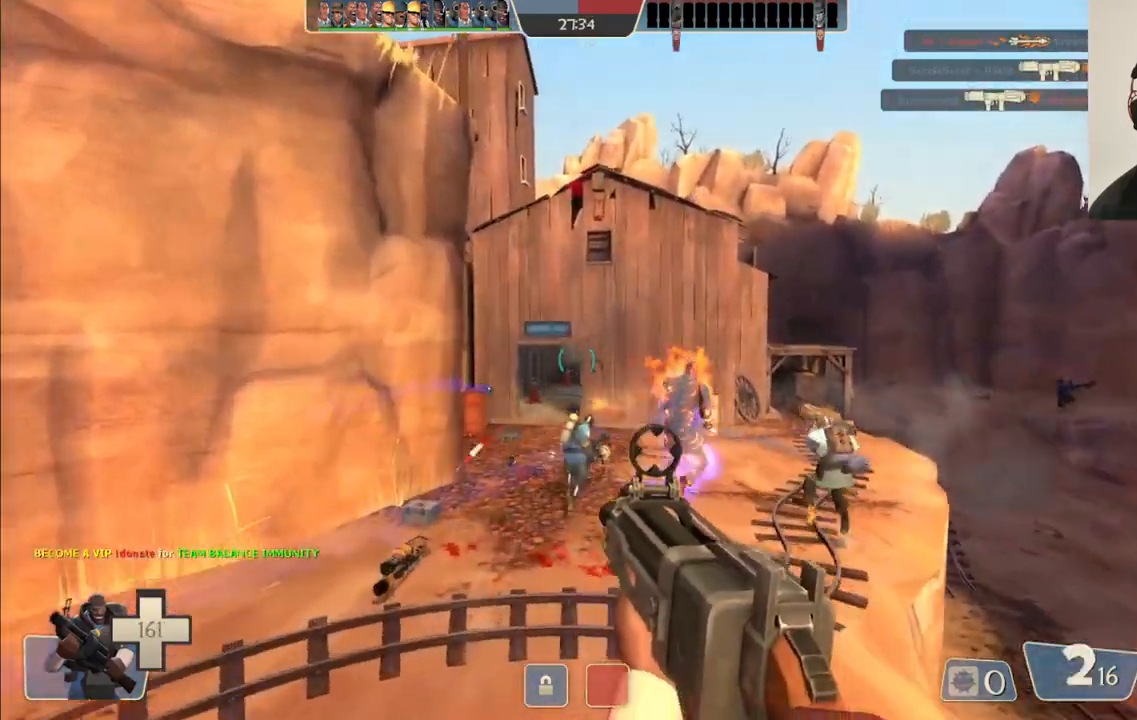
{"buttons": [], "left_stick": "up", "right_stick": "center", "events": [[67, "left_stick", "down-left"], [100, "R2", "down"], [133, "left_stick", "down"], [233, "left_stick", "center"], [283, "left_stick", "up"], [300, "R2", "up"]]}